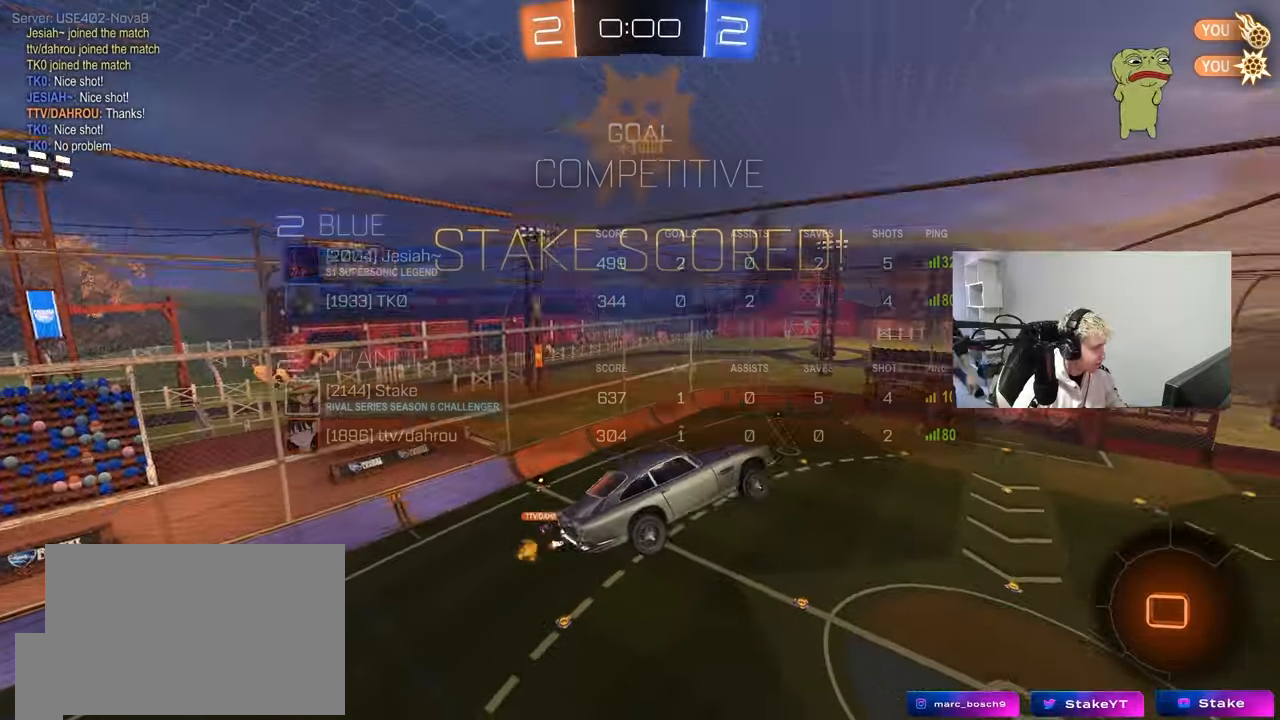
Gameplay with keyboard and mouse; each line is a JSON object with the keys and mouse buttons held at the frame after it. "events" lists presses ("down") and releases ("up") of "1", "2", "3", "4", "5", "a", "alt", "c", "caps_lock", "ctrl", "d", "e", "f", "g", "q", "r", "s", "shift", "space", "t", "tab", "v", "w", "x", "z", "mouse_left", "mouse_wheel" and "mouse_right" between this image and that frame as [ms after this image, input, new state], when the widget could be followed in between. "mouse_left", "mouse_wheel", "mouse_right" = the "left", "wheel", "right" buttons of the "mouse" list. No other keys are recorded. "wheel" means that the mouse wheel is clicked or scrolled. Mouse movement is not recorded.
{"keys": [], "mouse": [], "events": [[17, "tab", "down"], [200, "tab", "up"], [333, "d", "down"], [383, "shift", "down"], [433, "d", "up"], [433, "shift", "up"]]}
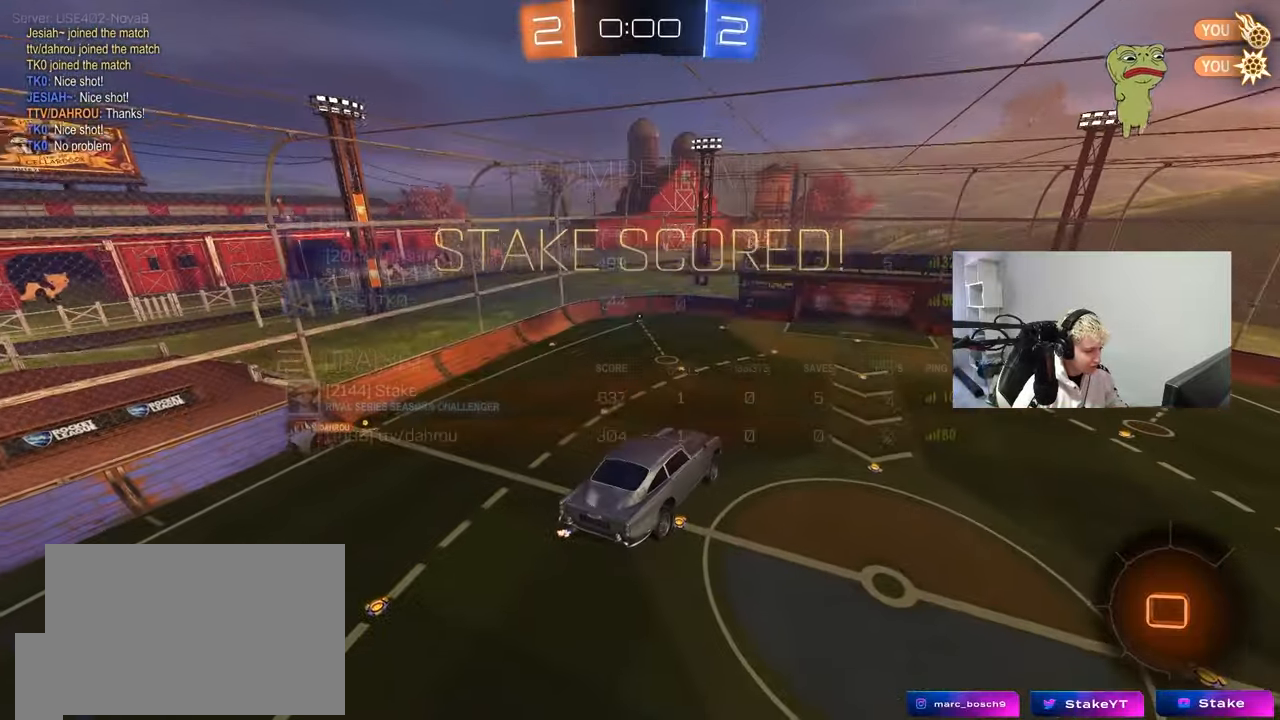
{"keys": ["tab"], "mouse": [], "events": [[117, "tab", "down"]]}
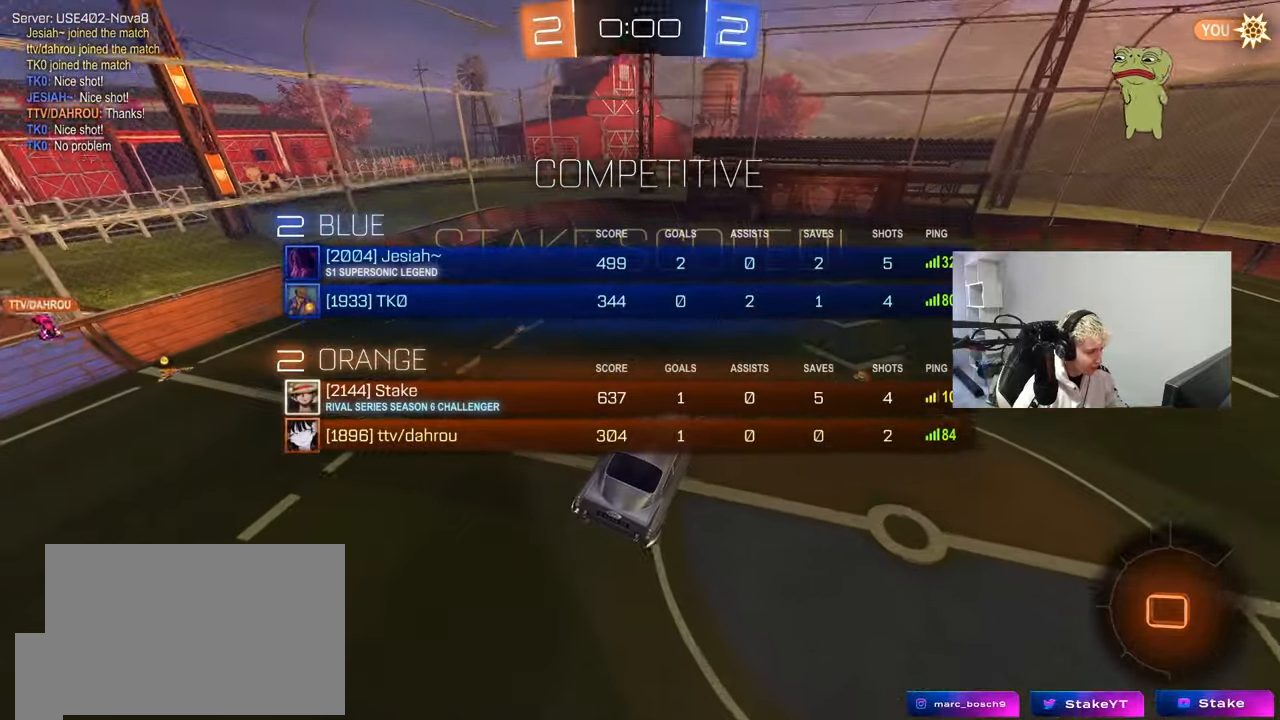
{"keys": [], "mouse": [], "events": [[183, "tab", "up"]]}
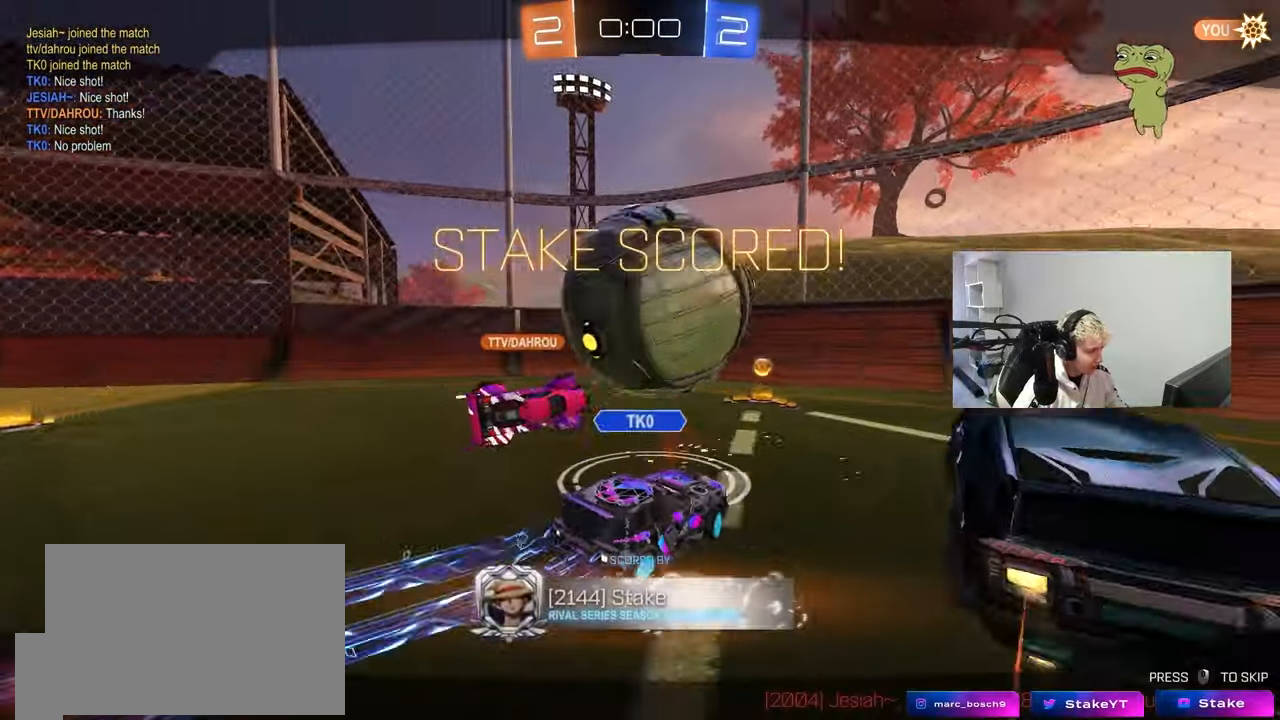
{"keys": [], "mouse": [], "events": []}
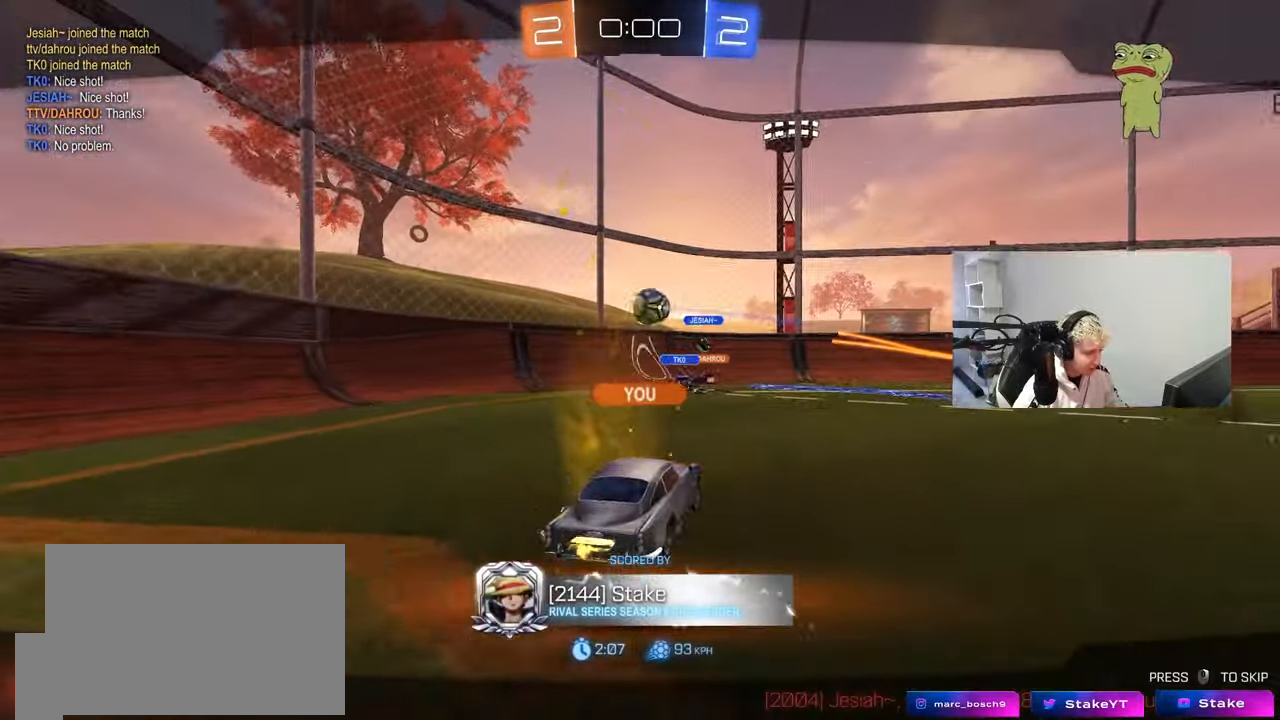
{"keys": [], "mouse": [], "events": []}
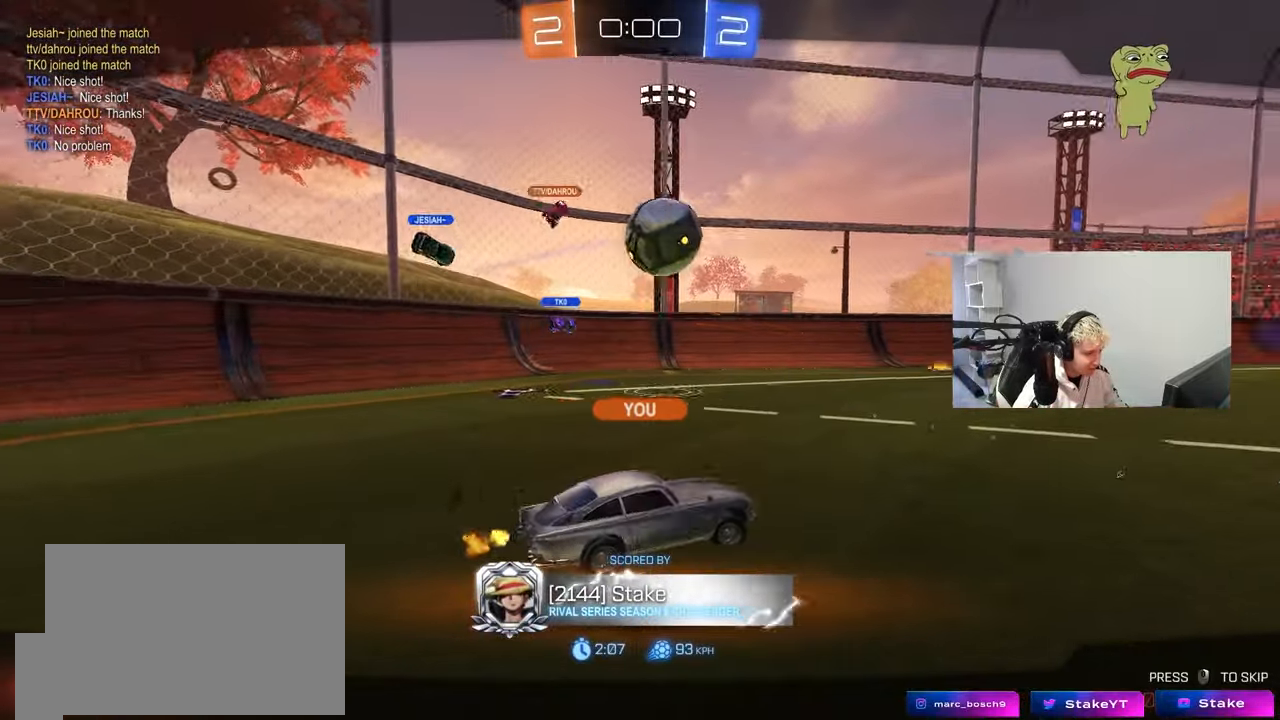
{"keys": [], "mouse": ["right"], "events": [[133, "mouse_right", "down"], [283, "mouse_right", "up"], [317, "mouse_right", "down"]]}
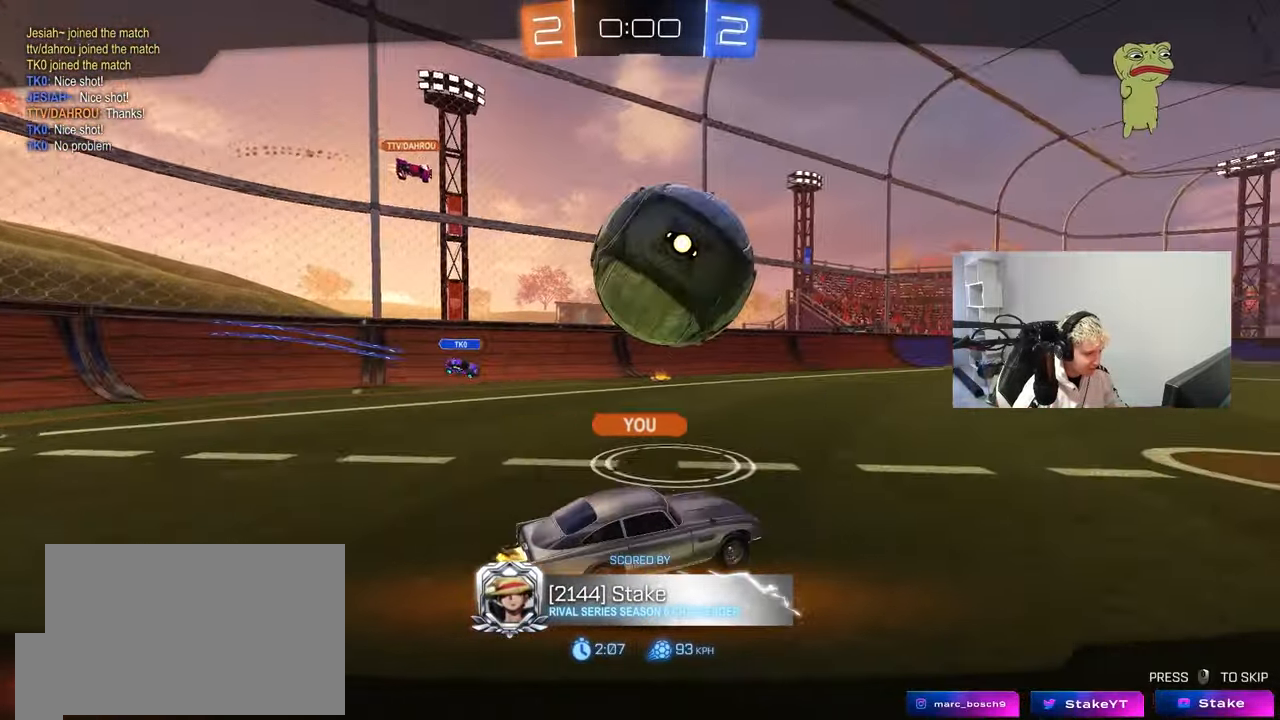
{"keys": [], "mouse": ["right"], "events": [[17, "mouse_right", "up"], [100, "mouse_right", "down"], [283, "mouse_right", "up"], [433, "mouse_right", "down"]]}
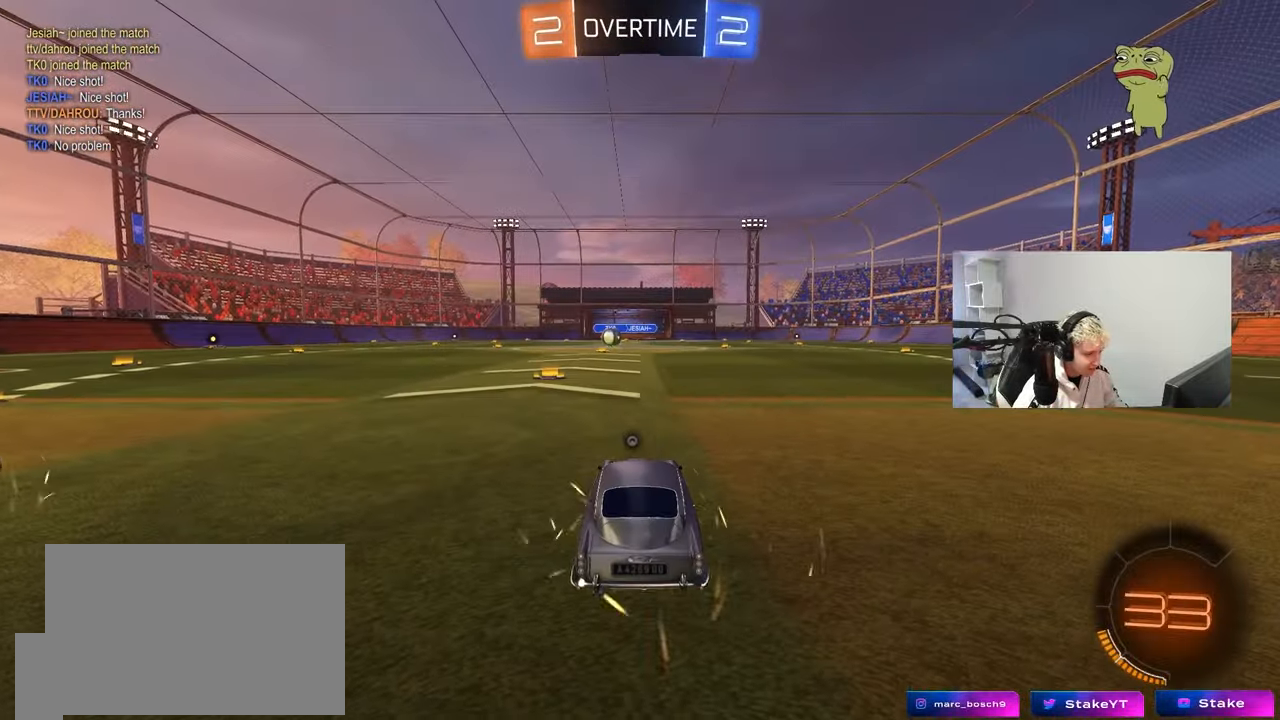
{"keys": [], "mouse": [], "events": [[67, "mouse_right", "up"], [67, "tab", "down"], [300, "tab", "up"]]}
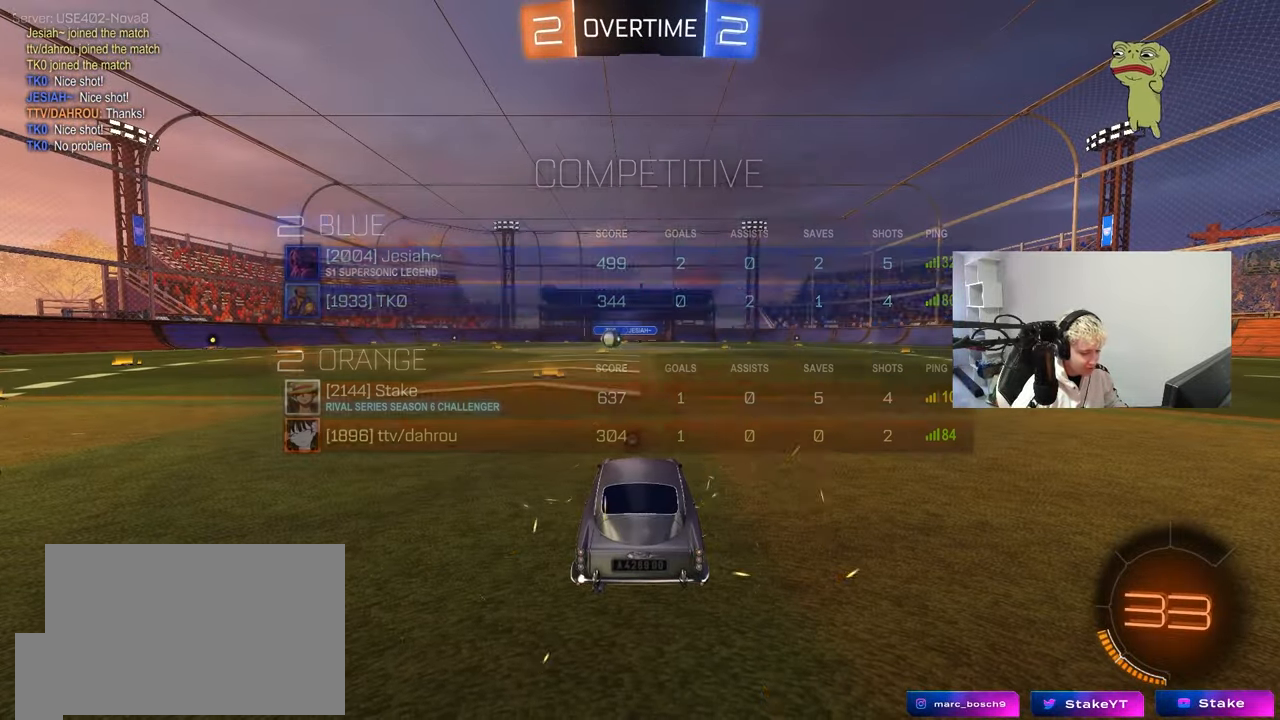
{"keys": [], "mouse": [], "events": [[133, "z", "down"], [183, "x", "down"], [233, "z", "up"], [267, "x", "up"]]}
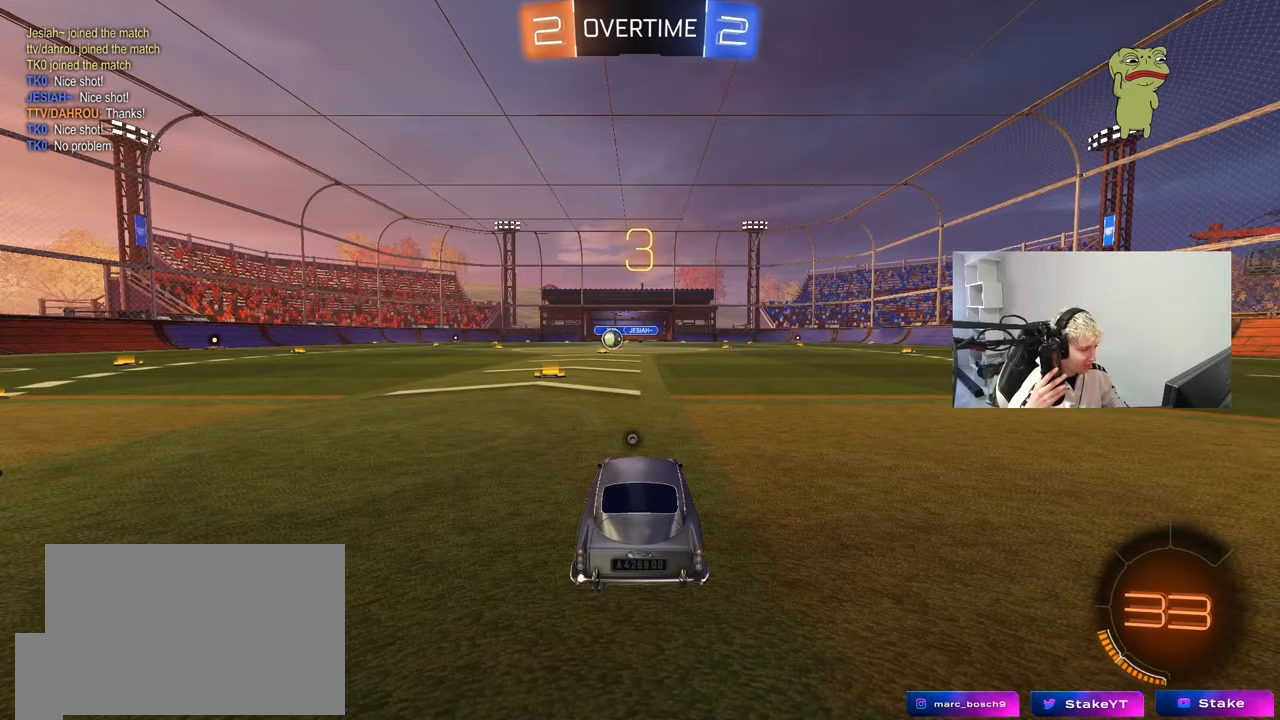
{"keys": [], "mouse": [], "events": []}
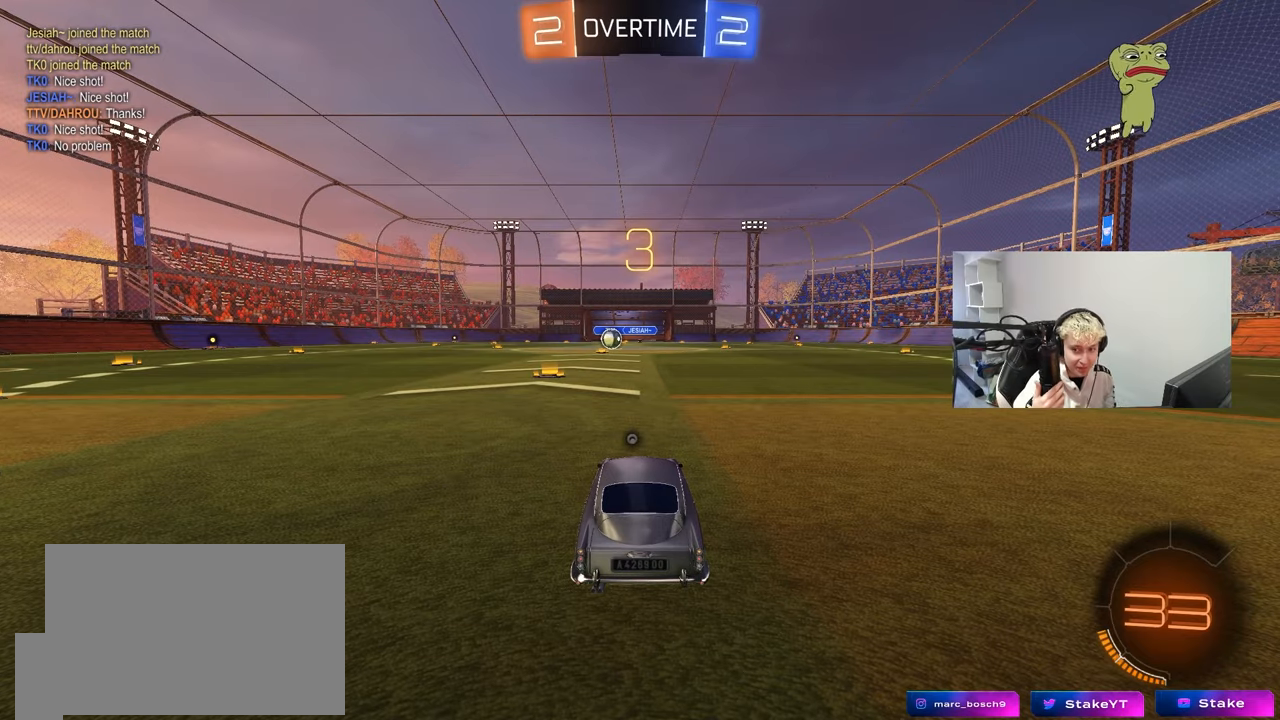
{"keys": [], "mouse": [], "events": []}
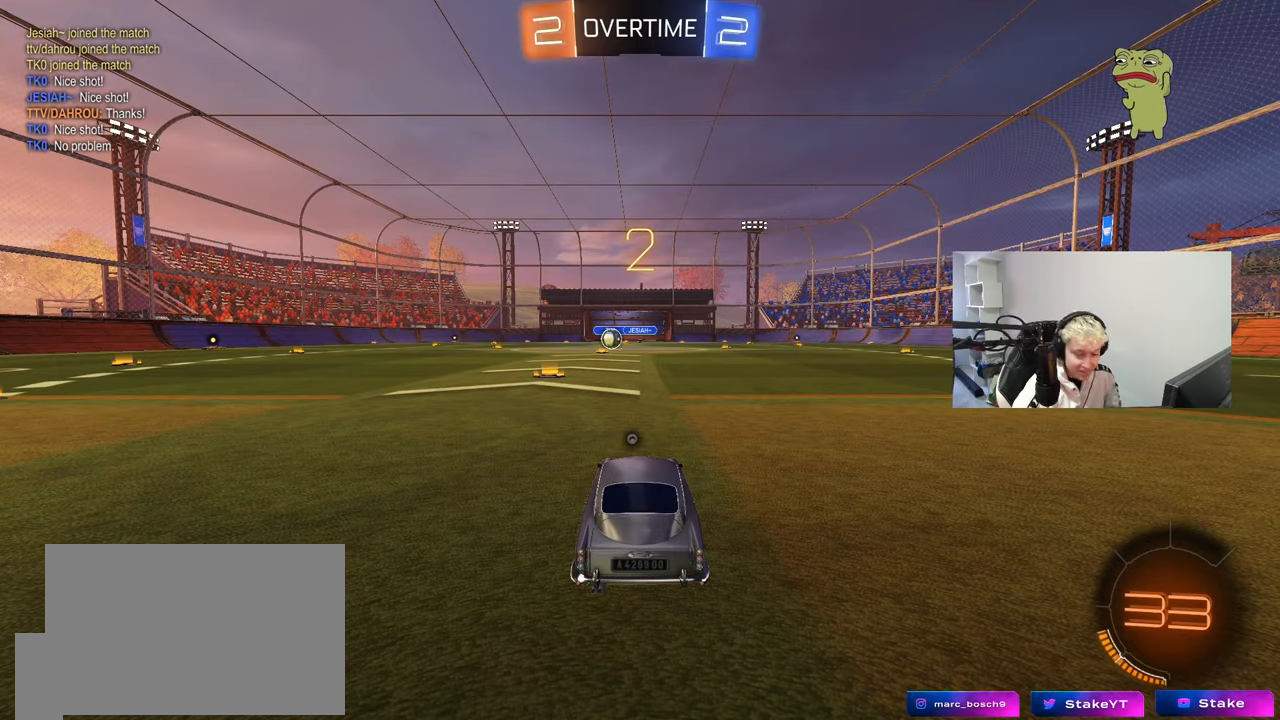
{"keys": ["space"], "mouse": [], "events": [[183, "mouse_wheel", "down"], [317, "space", "down"], [367, "mouse_wheel", "up"]]}
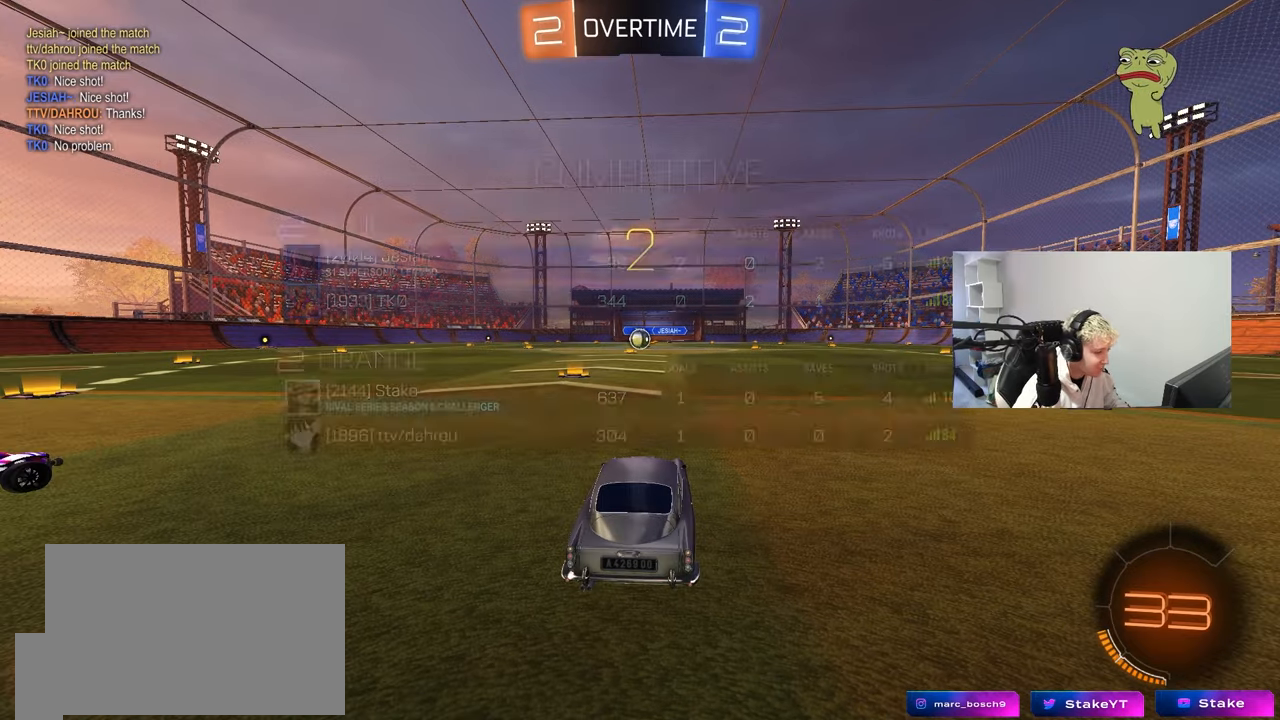
{"keys": ["w"], "mouse": [], "events": [[17, "space", "up"], [17, "tab", "down"], [50, "mouse_wheel", "down"], [200, "mouse_wheel", "up"], [383, "w", "down"], [483, "tab", "up"]]}
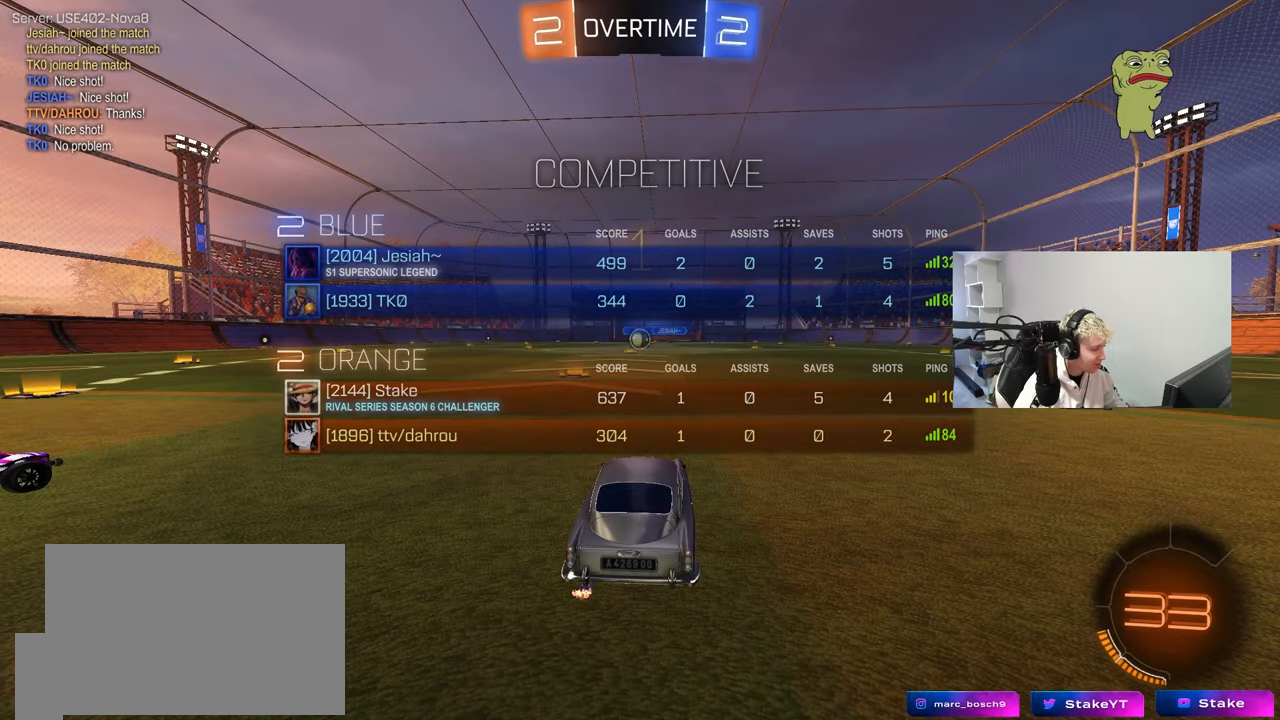
{"keys": ["w"], "mouse": [], "events": []}
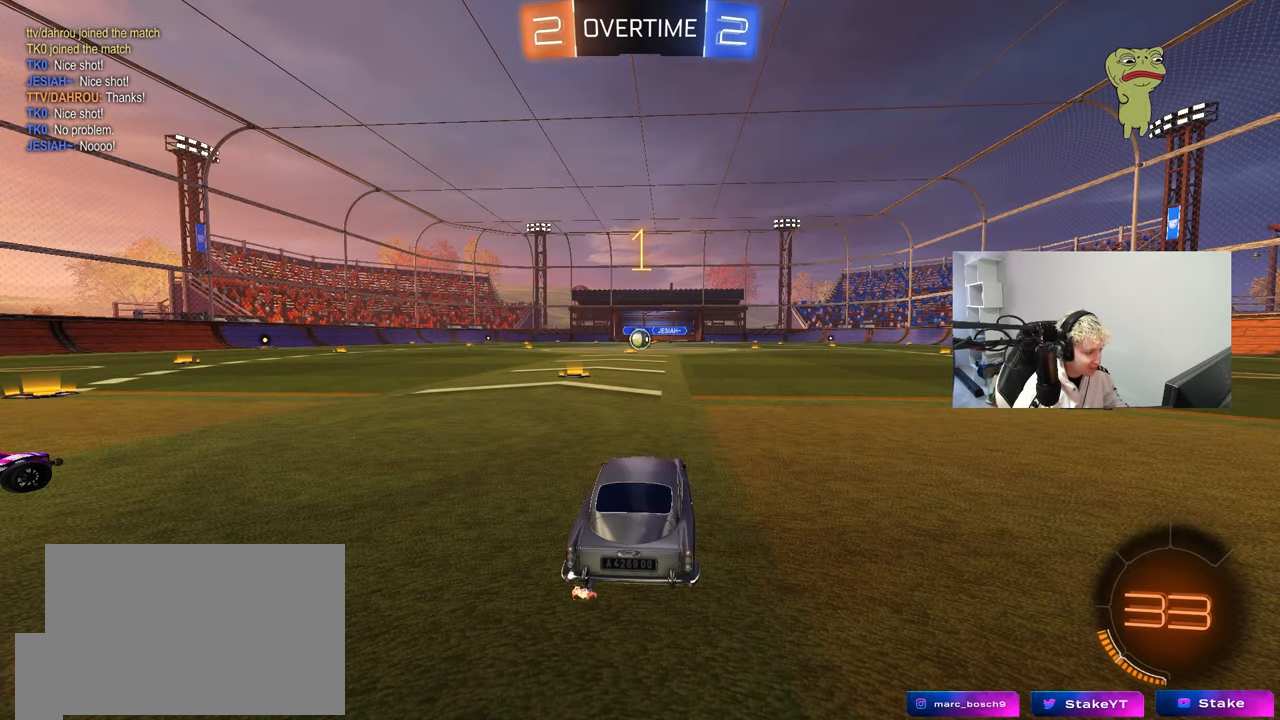
{"keys": ["w"], "mouse": [], "events": []}
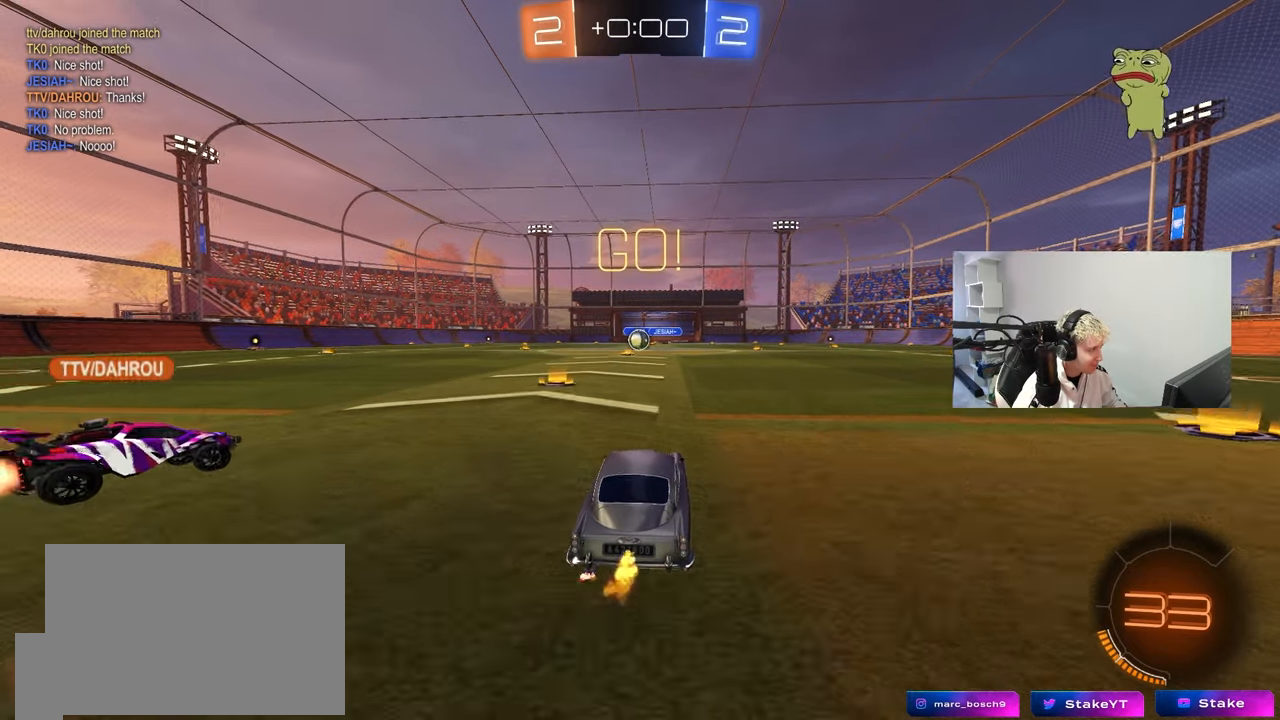
{"keys": ["a", "s", "shift"], "mouse": [], "events": [[17, "d", "down"], [50, "mouse_left", "down"], [50, "mouse_right", "down"], [100, "a", "down"], [100, "d", "up"], [150, "mouse_right", "up"], [150, "shift", "down"], [200, "mouse_right", "down"], [200, "s", "down"], [200, "w", "up"], [283, "mouse_left", "up"], [333, "mouse_right", "up"]]}
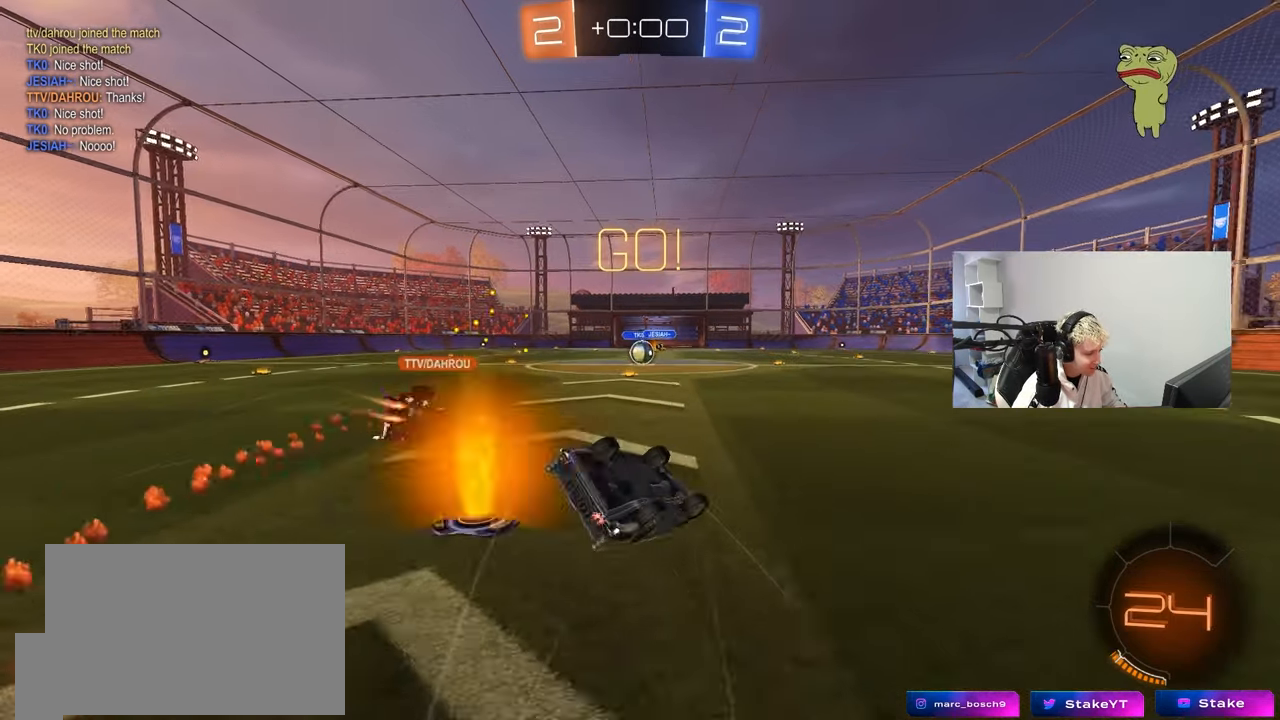
{"keys": ["a"], "mouse": [], "events": [[117, "s", "up"], [267, "s", "down"], [450, "shift", "up"], [500, "s", "up"]]}
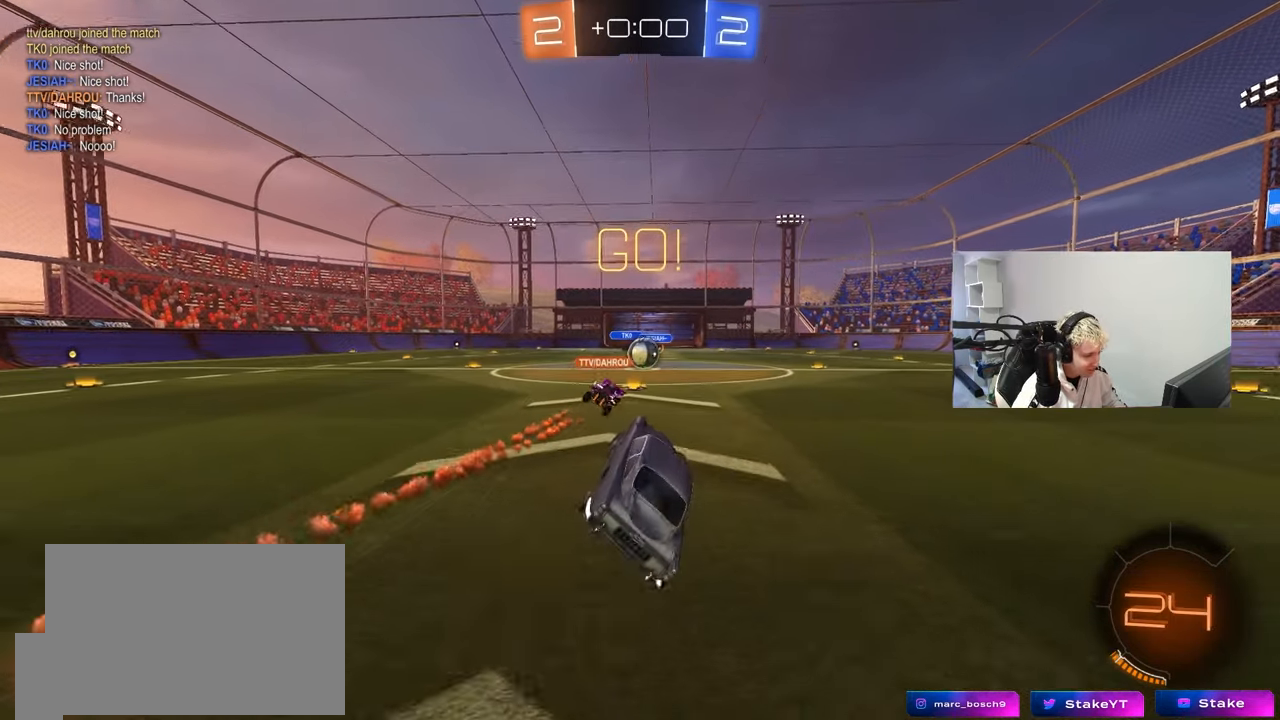
{"keys": ["w"], "mouse": [], "events": [[33, "a", "up"], [283, "w", "down"]]}
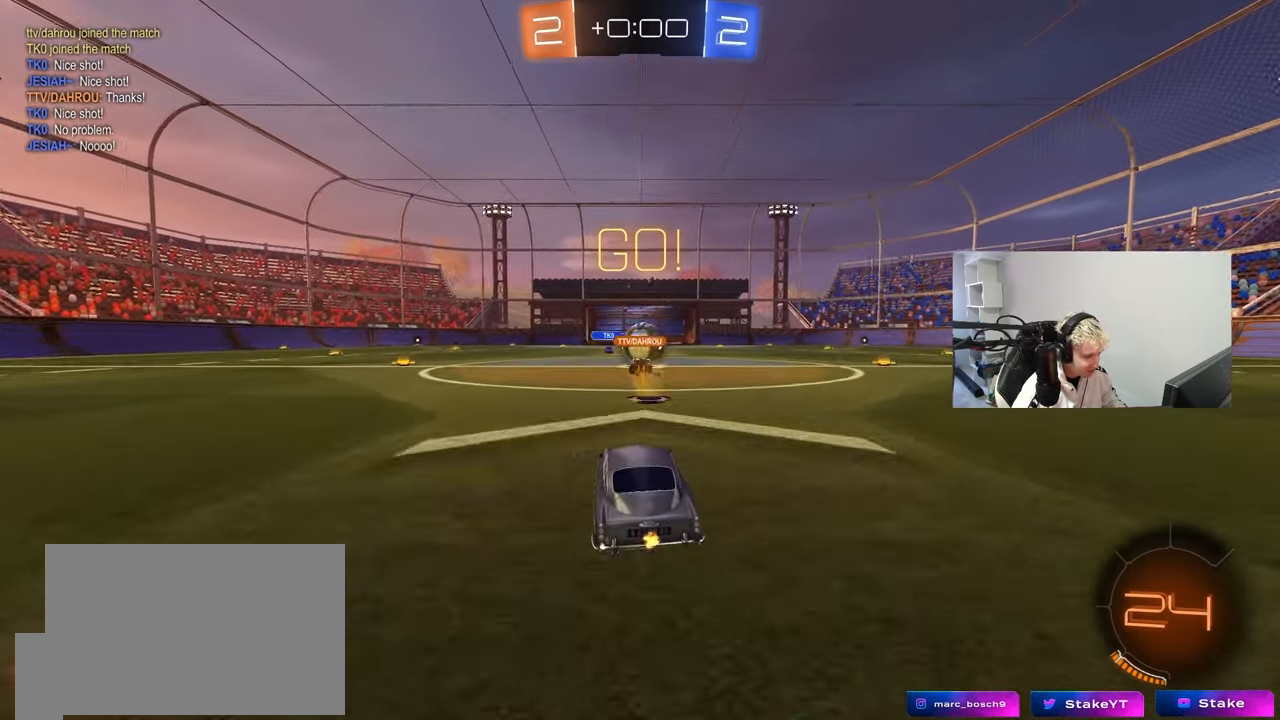
{"keys": ["d", "w"], "mouse": [], "events": [[150, "a", "down"], [200, "a", "up"], [250, "d", "down"], [250, "w", "up"], [283, "w", "down"], [350, "shift", "down"], [433, "shift", "up"]]}
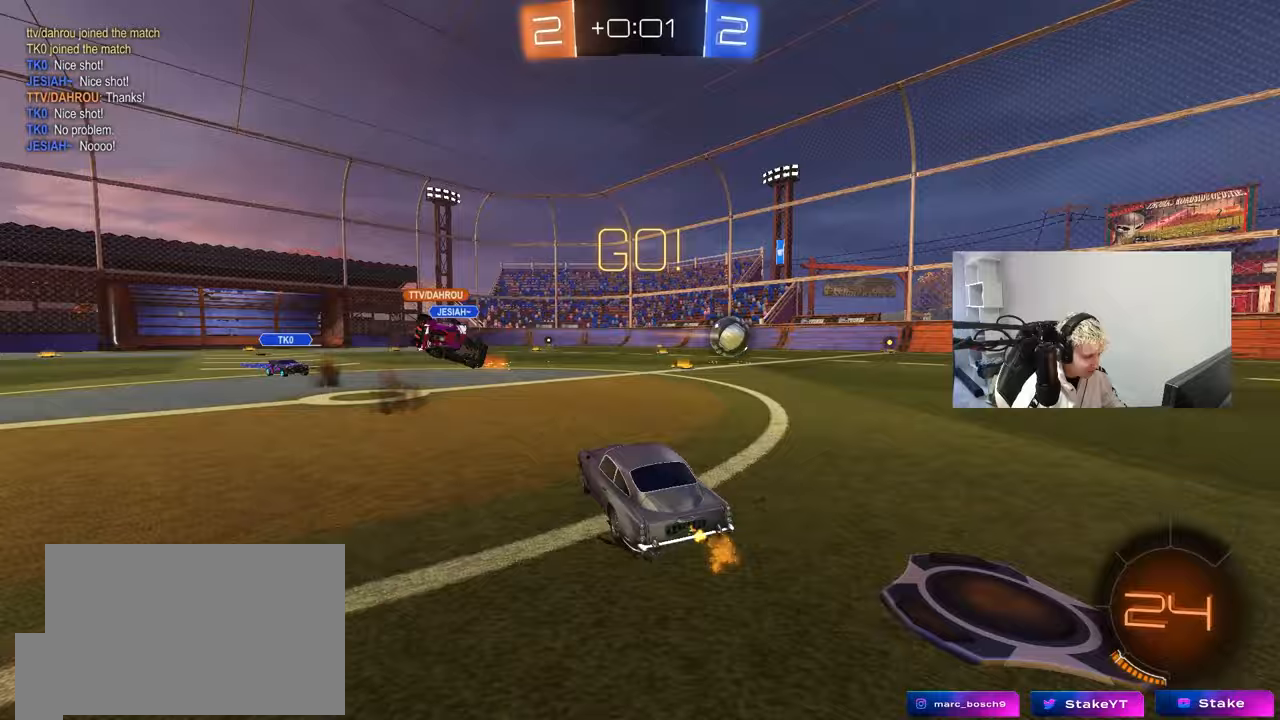
{"keys": ["d", "w"], "mouse": ["left"], "events": [[167, "shift", "down"], [217, "shift", "up"], [300, "mouse_left", "down"]]}
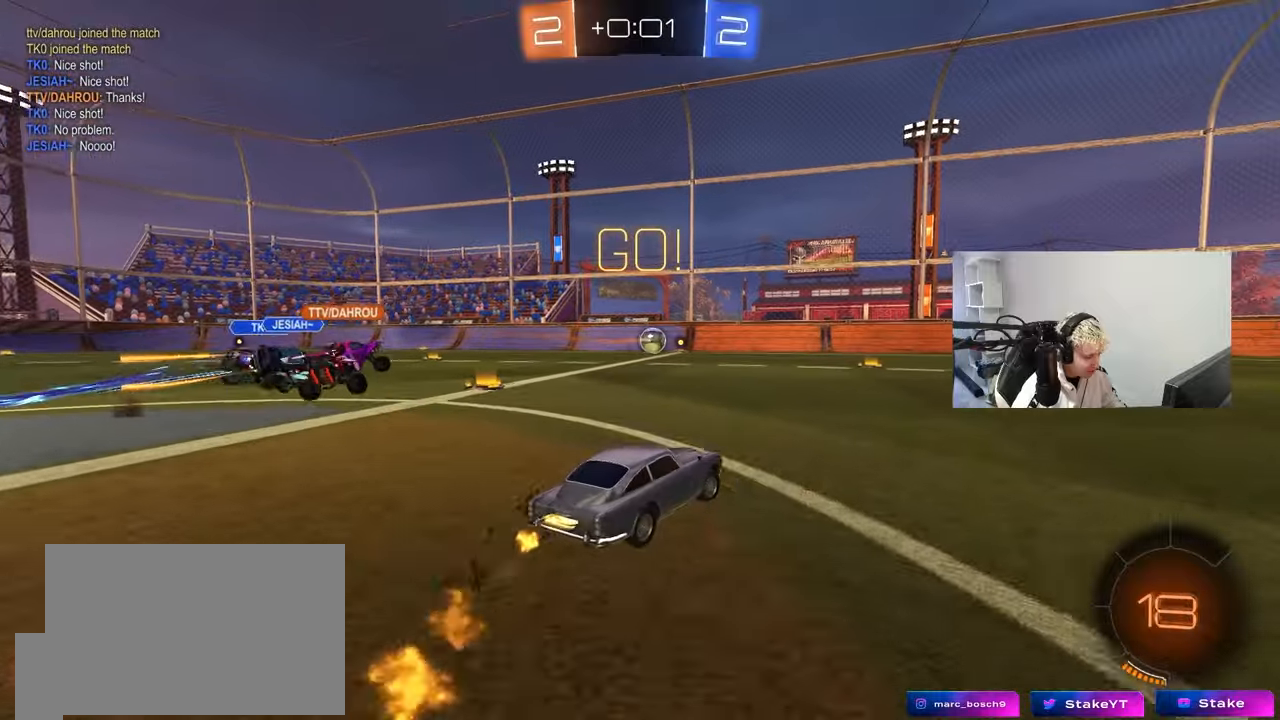
{"keys": ["d", "s", "shift"], "mouse": ["left", "right"], "events": [[183, "a", "down"], [183, "d", "up"], [233, "mouse_right", "down"], [317, "a", "up"], [317, "d", "down"], [317, "mouse_right", "up"], [367, "mouse_right", "down"], [367, "shift", "down"], [417, "s", "down"], [417, "w", "up"]]}
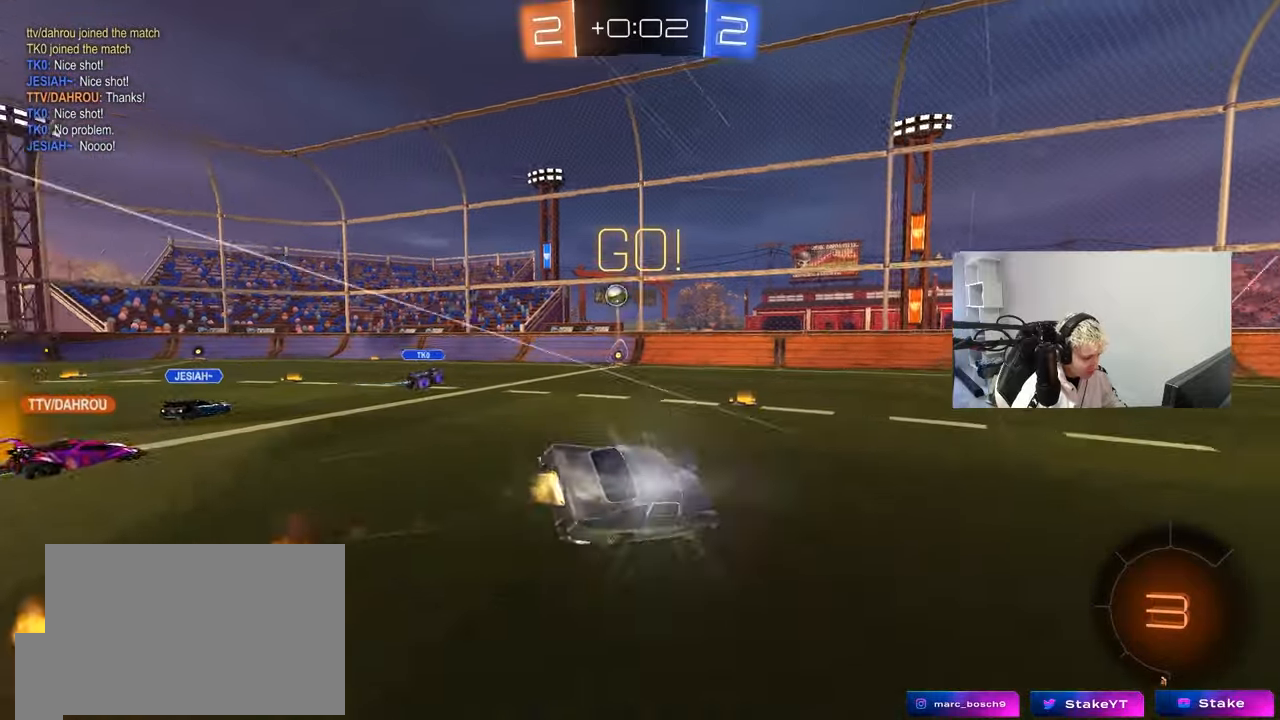
{"keys": ["d", "s", "shift"], "mouse": [], "events": [[50, "mouse_right", "up"], [50, "space", "down"], [200, "space", "up"], [283, "mouse_left", "up"], [333, "s", "up"], [483, "s", "down"]]}
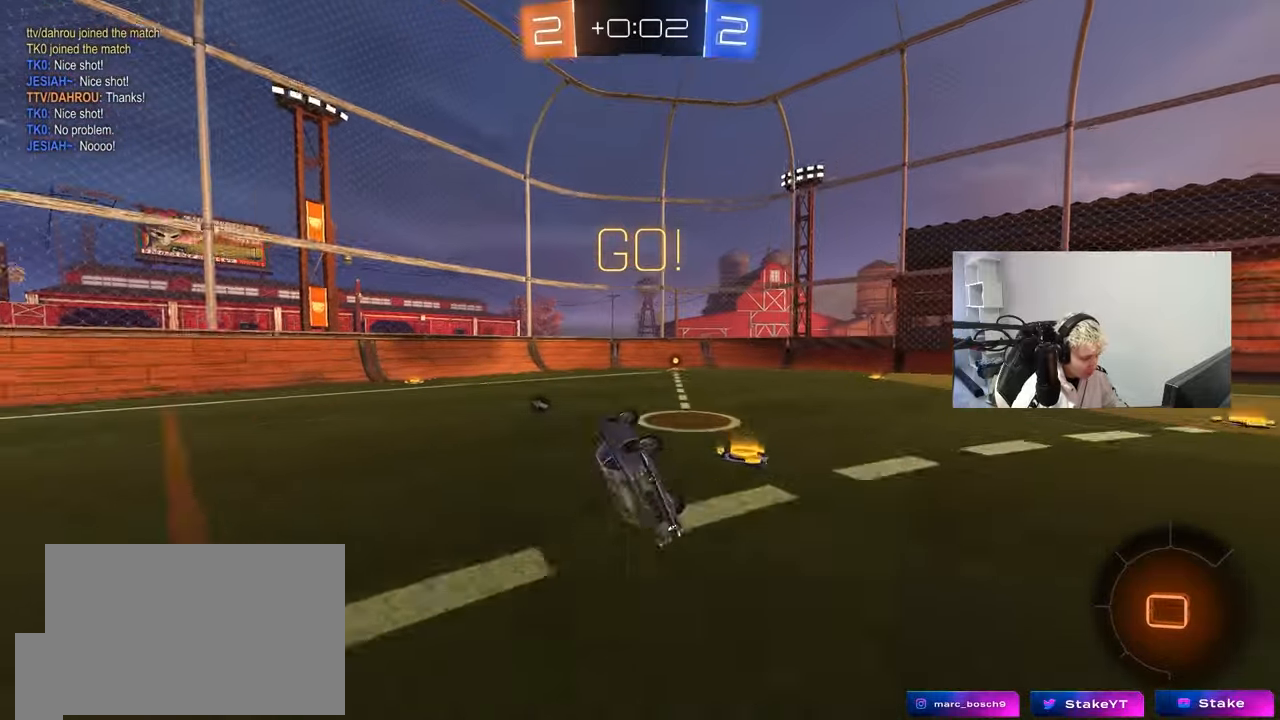
{"keys": ["w"], "mouse": ["left"], "events": [[67, "mouse_left", "down"], [167, "s", "up"], [167, "shift", "up"], [217, "d", "up"], [400, "d", "down"], [400, "w", "down"], [500, "d", "up"]]}
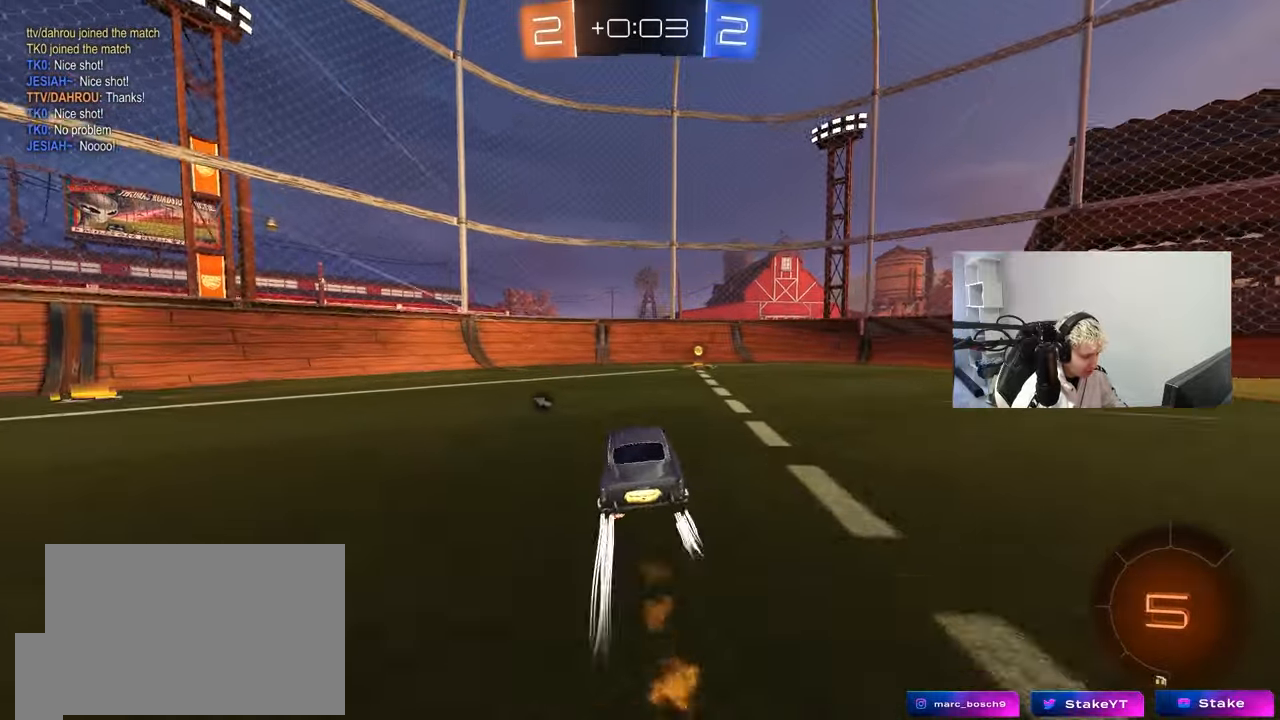
{"keys": ["d", "w"], "mouse": [], "events": [[133, "space", "down"], [233, "mouse_left", "up"], [283, "d", "down"], [317, "space", "up"], [367, "d", "up"], [467, "d", "down"]]}
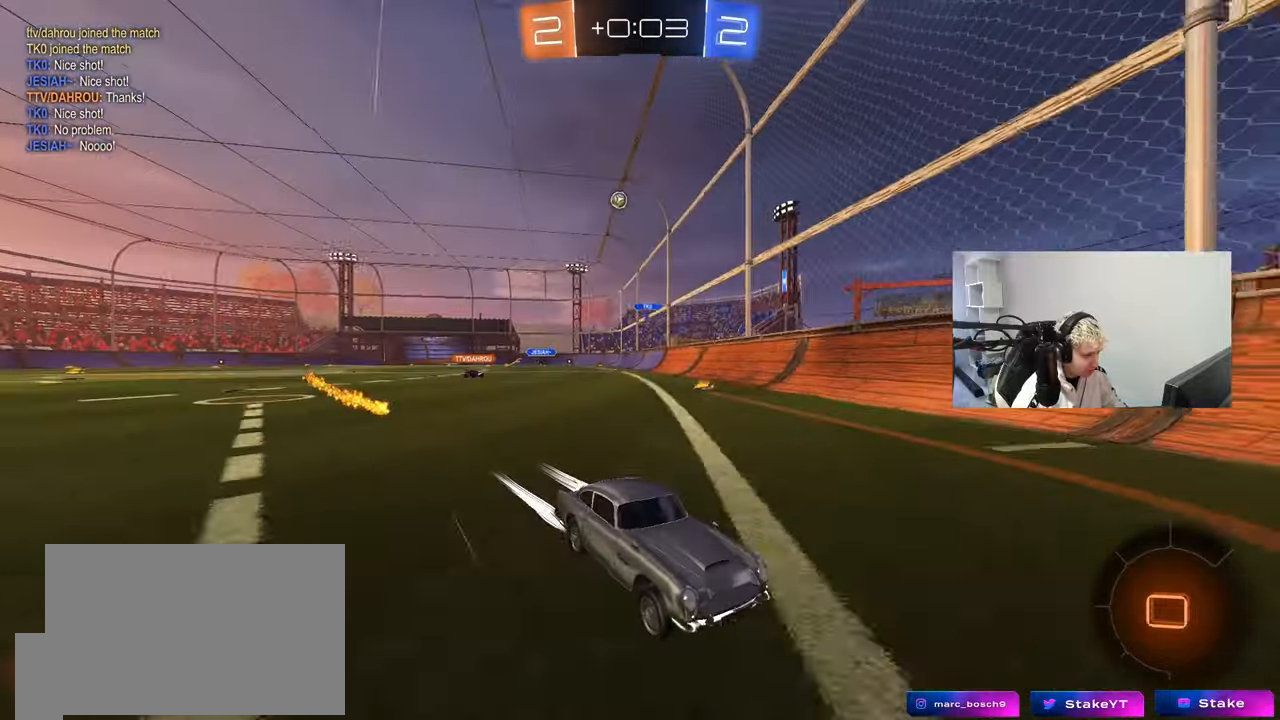
{"keys": ["d", "w"], "mouse": [], "events": [[50, "shift", "down"], [250, "shift", "up"]]}
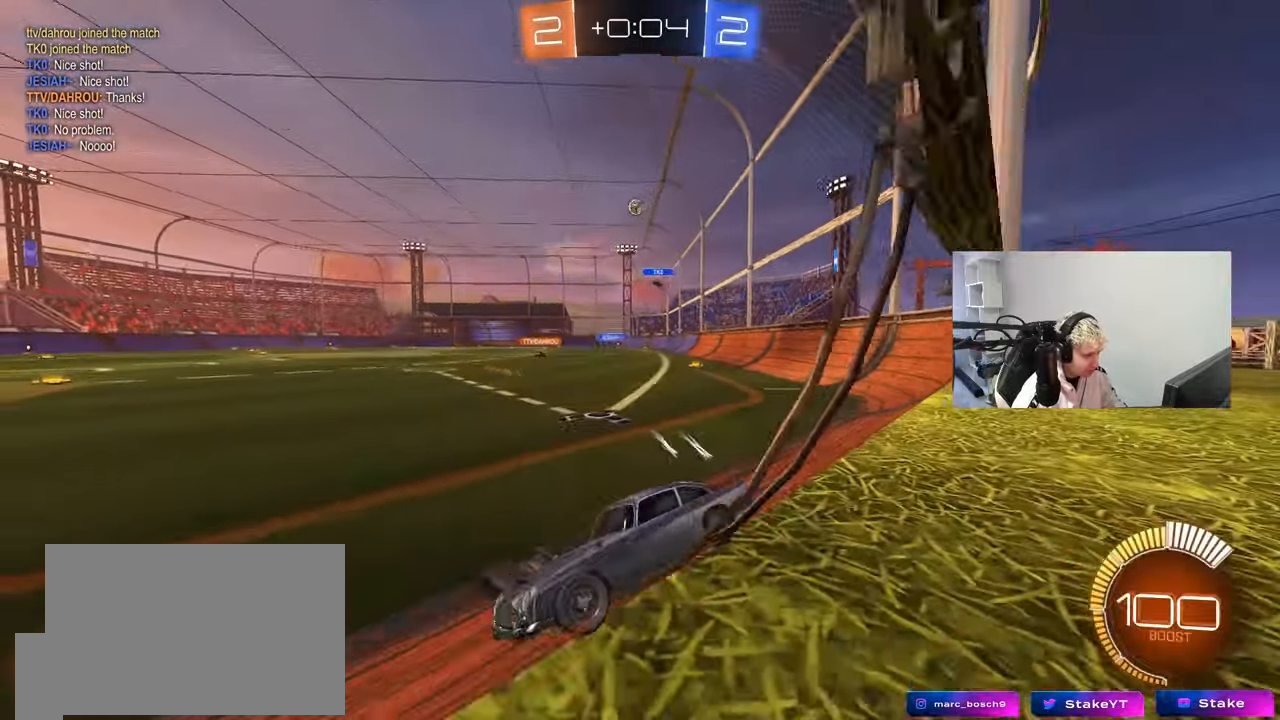
{"keys": ["w"], "mouse": [], "events": [[400, "d", "up"]]}
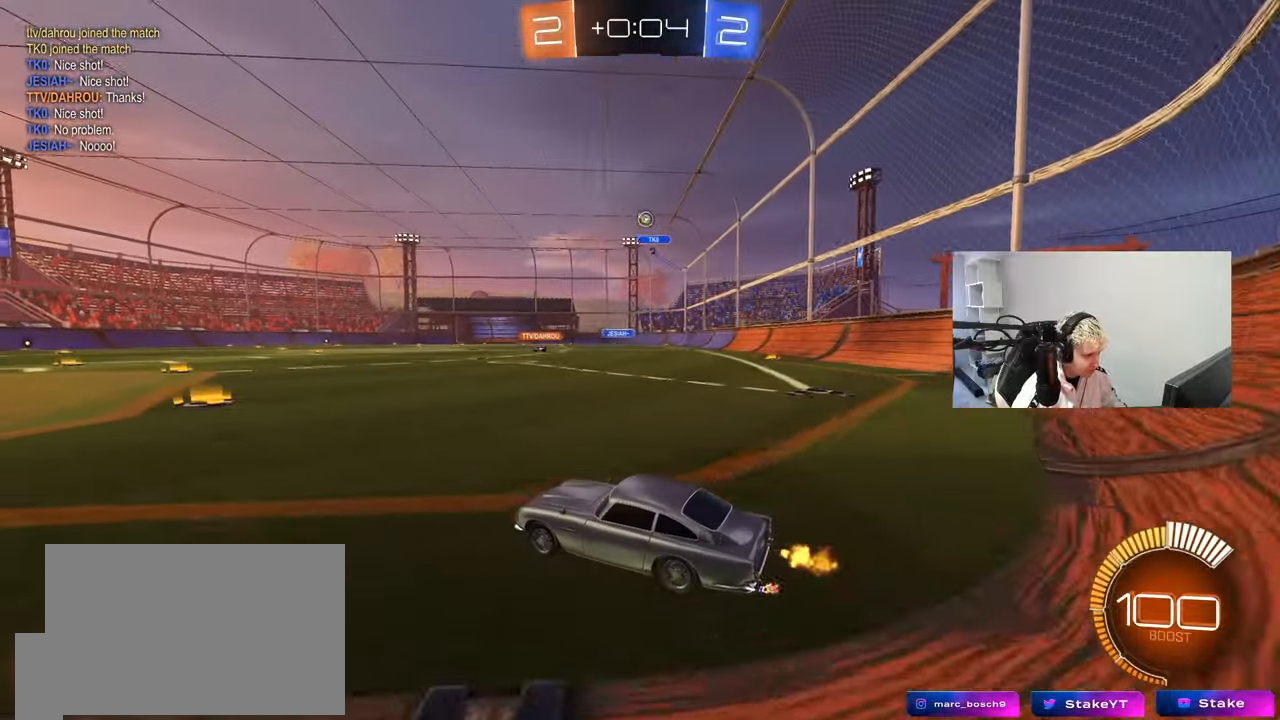
{"keys": [], "mouse": [], "events": [[83, "d", "down"], [233, "d", "up"], [417, "w", "up"]]}
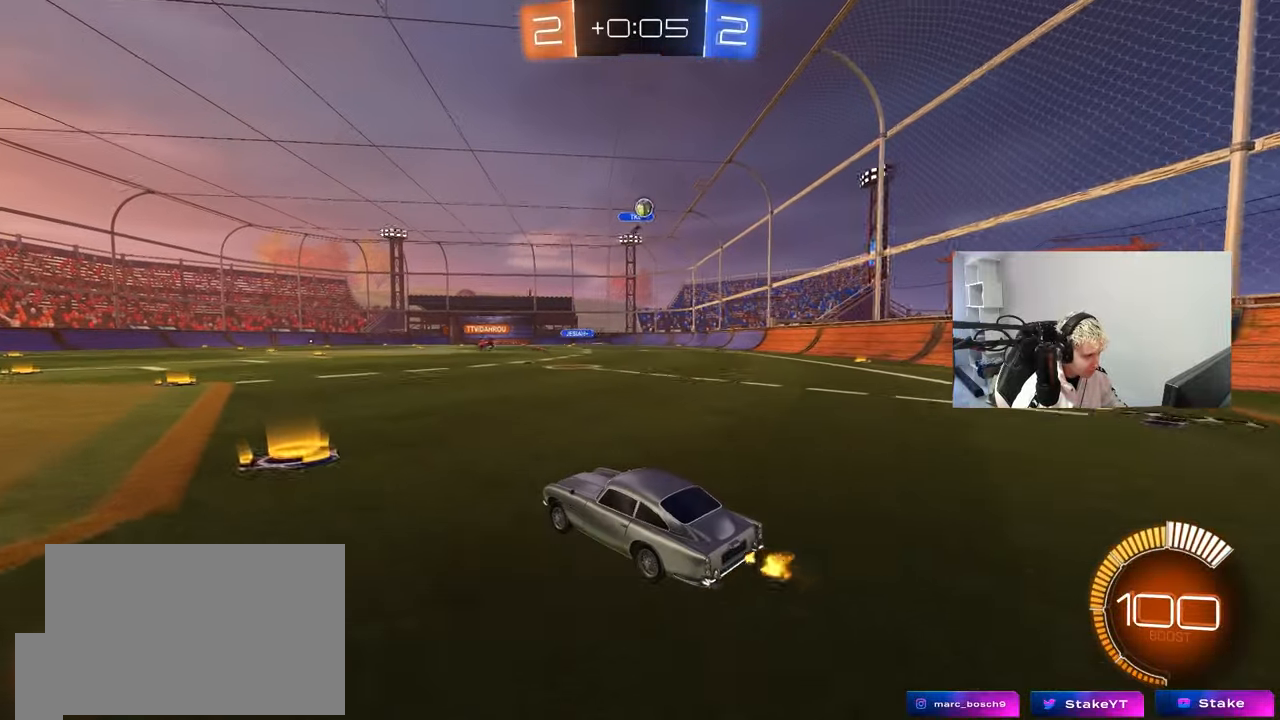
{"keys": ["a", "s"], "mouse": ["left", "right"], "events": [[50, "d", "down"], [50, "s", "down"], [150, "s", "up"], [250, "mouse_left", "down"], [283, "d", "up"], [333, "a", "down"], [333, "mouse_right", "down"], [333, "s", "down"]]}
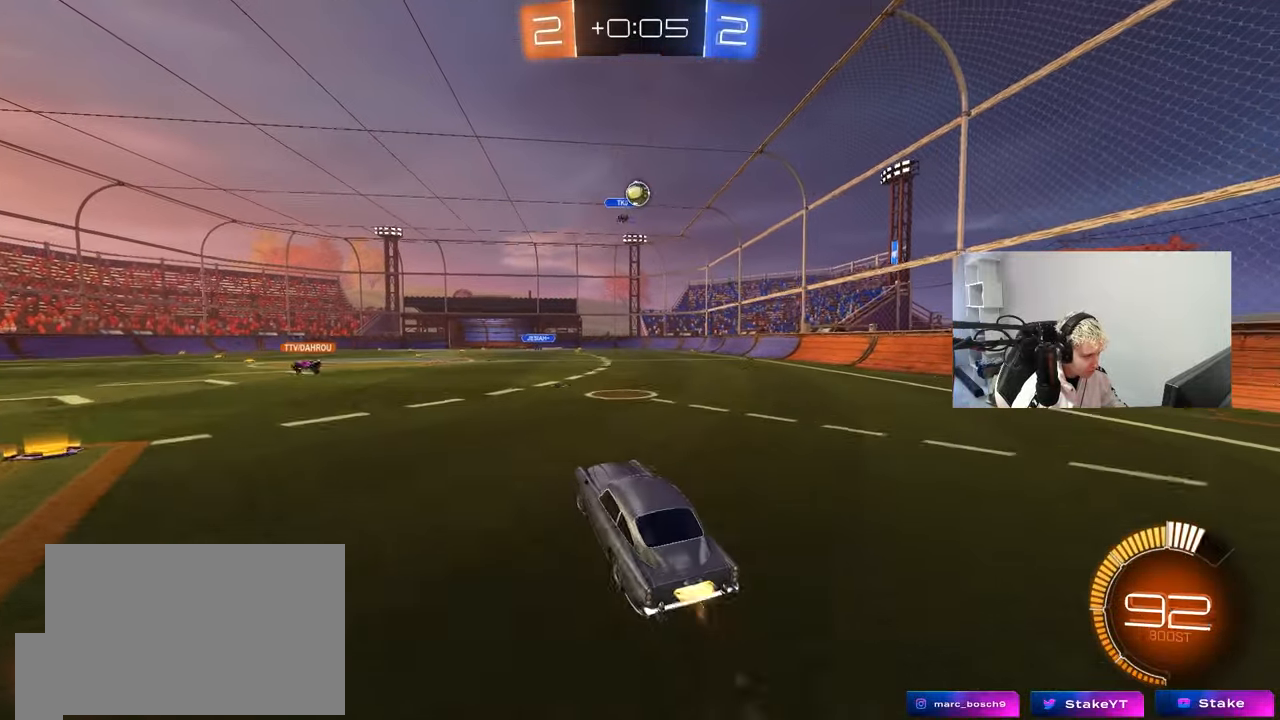
{"keys": ["d", "w"], "mouse": ["left"], "events": [[33, "d", "down"], [67, "a", "up"], [117, "mouse_right", "up"], [167, "s", "up"], [300, "d", "up"], [350, "a", "down"], [350, "w", "down"], [450, "a", "up"], [450, "d", "down"]]}
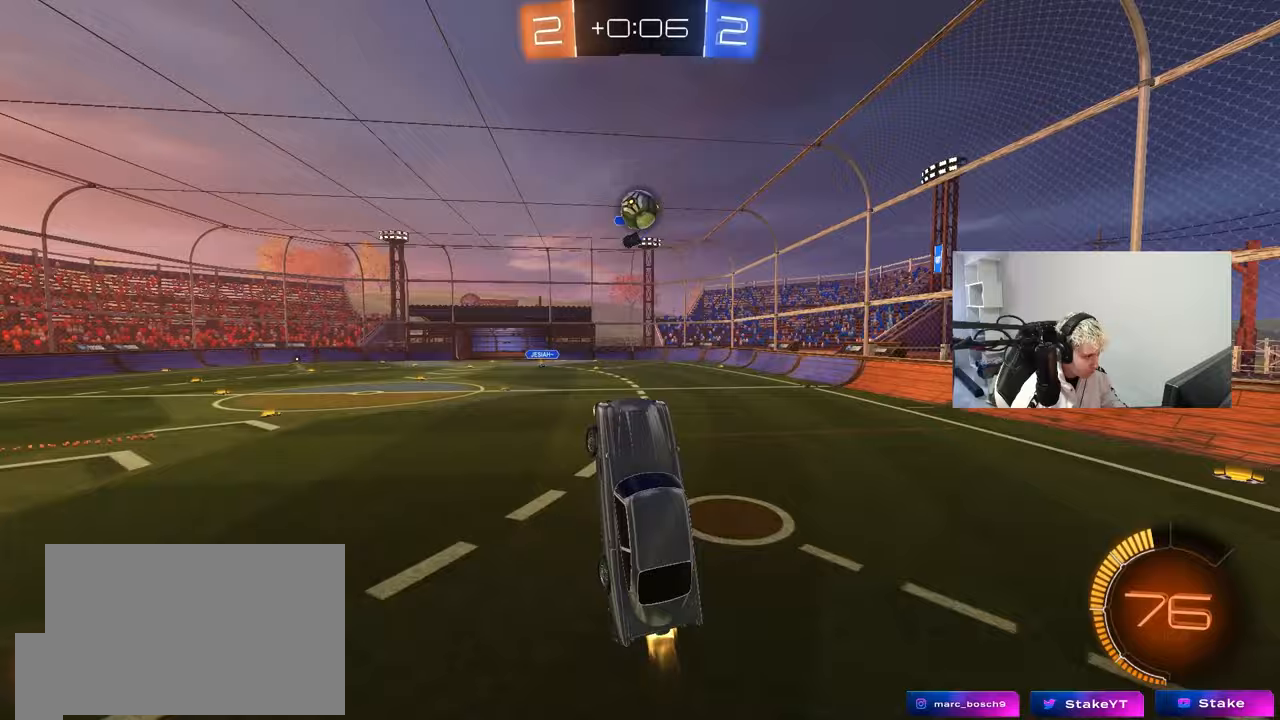
{"keys": ["w"], "mouse": ["left", "right"], "events": [[33, "d", "up"], [83, "w", "up"], [133, "d", "down"], [233, "d", "up"], [267, "a", "down"], [267, "w", "down"], [317, "a", "up"], [417, "mouse_right", "down"]]}